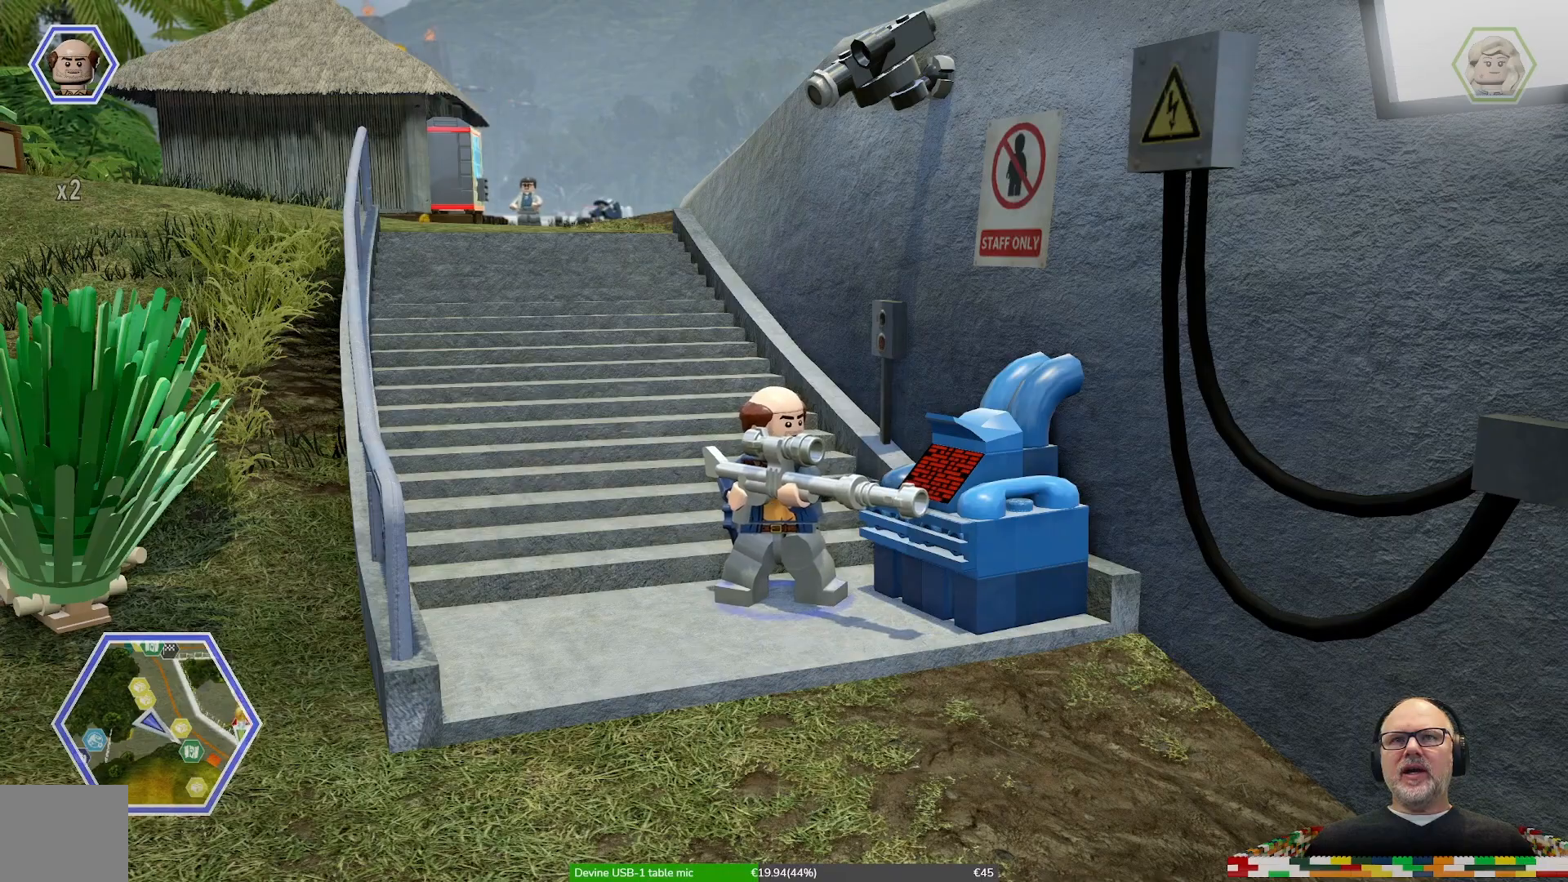
Gameplay with a controller (Xbox layout); each line is a JSON object with the inputs held at the frame after it (dt_ms = milliseconds from this image to that frame). "events" lists button and stick changes between this image and that frame as [ms after this image, input, new state], when the widget could be followed in between. Not read: B L1 L2 L3 R1 R2 R3.
{"dt_ms": 500, "buttons": [], "left_stick": "center", "right_stick": "right", "events": [[200, "left_stick", "right"], [333, "right_stick", "right"], [433, "left_stick", "center"]]}
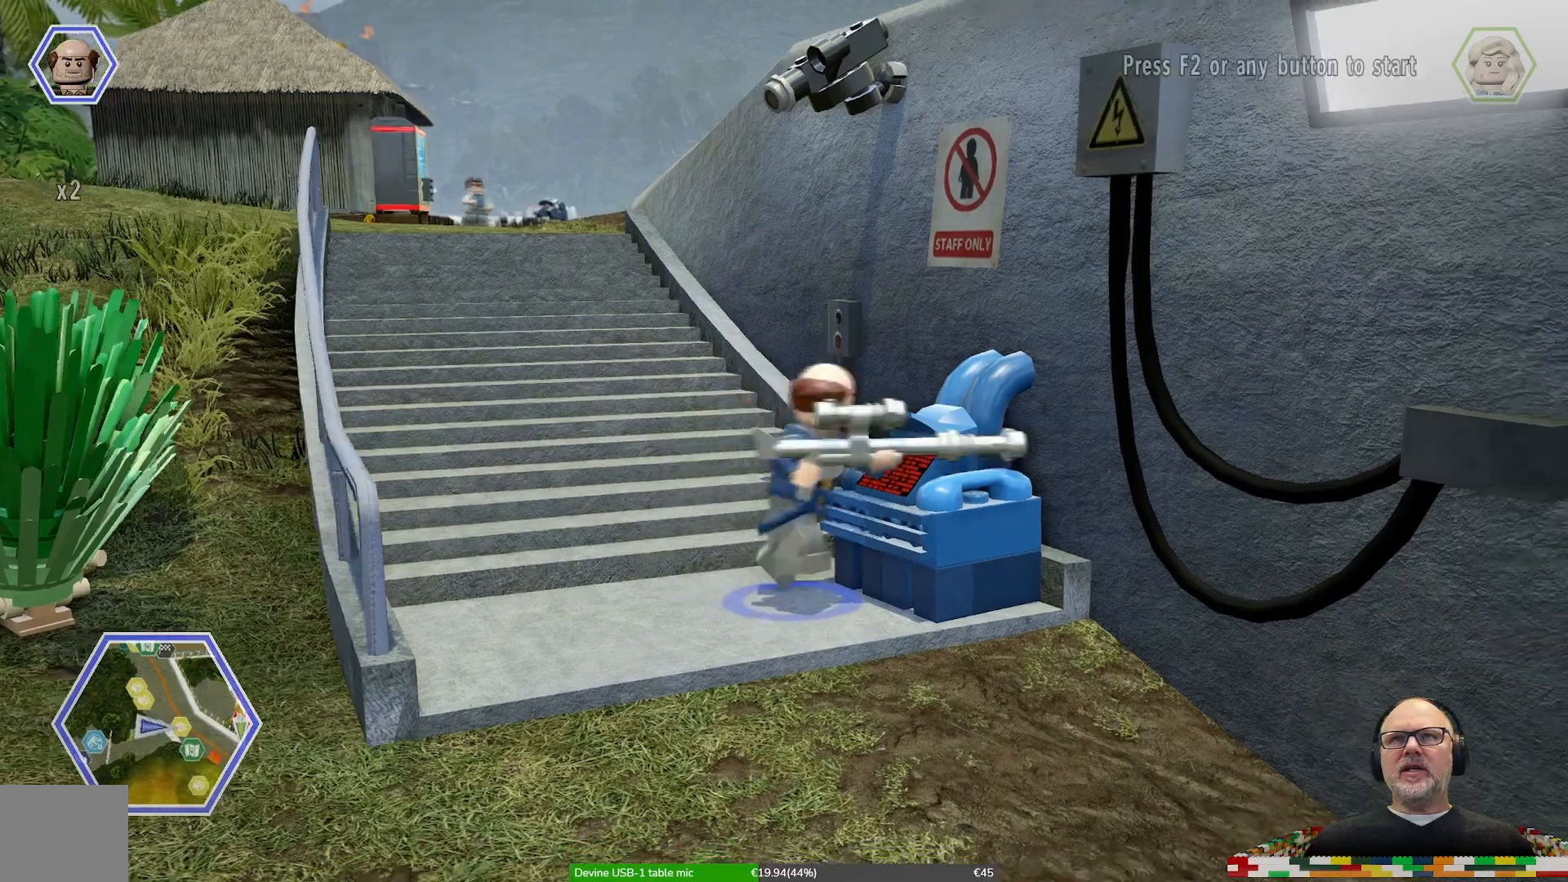
{"dt_ms": 500, "buttons": [], "left_stick": "center", "right_stick": "right", "events": []}
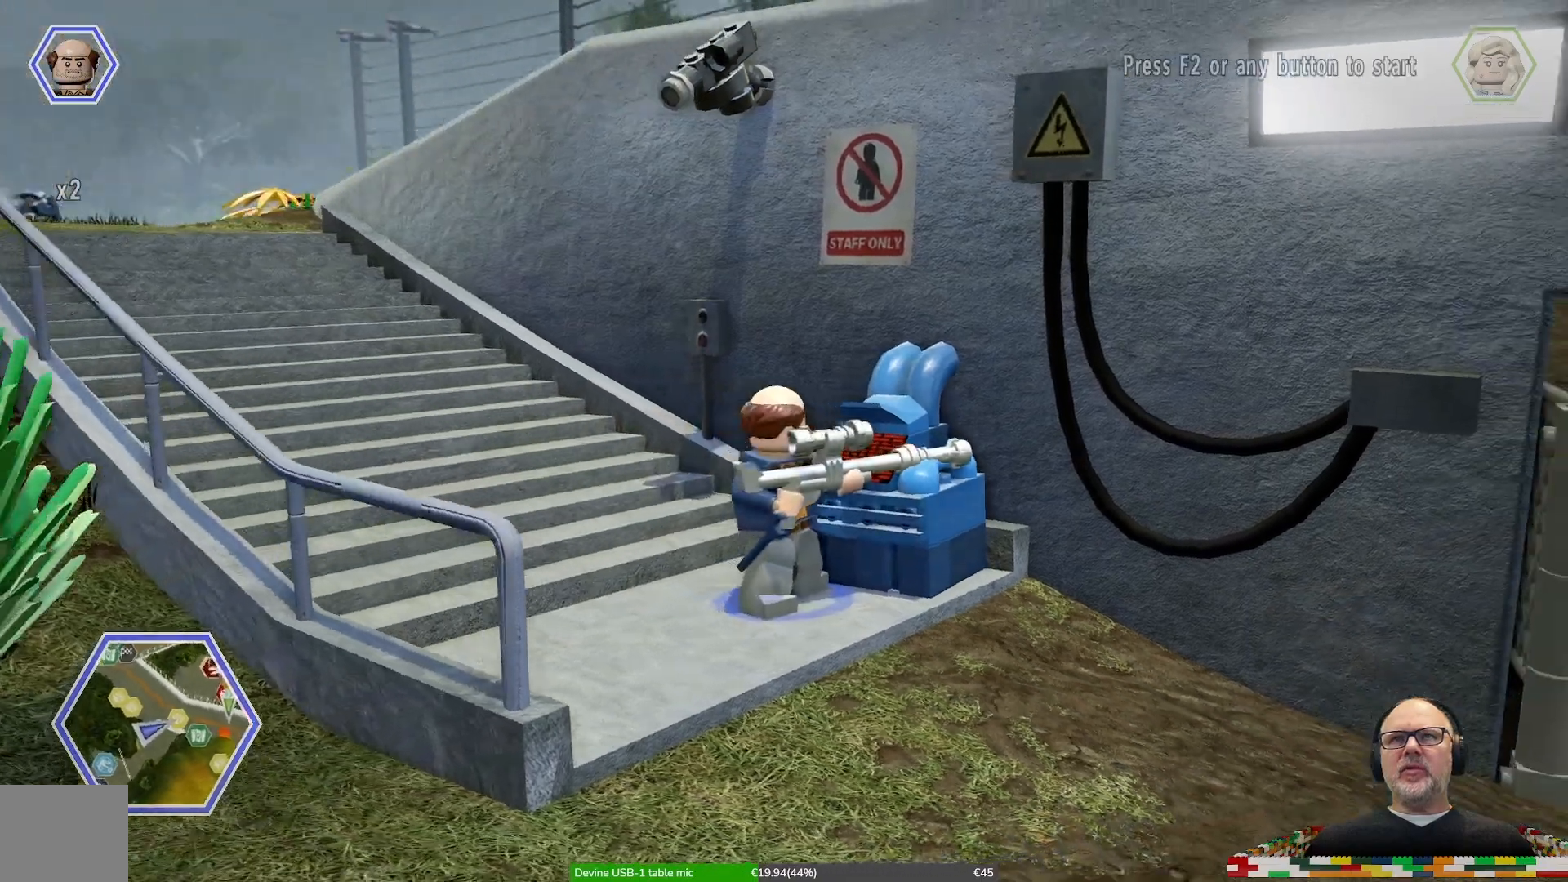
{"dt_ms": 500, "buttons": [], "left_stick": "down-right", "right_stick": "center", "events": [[133, "left_stick", "down-right"], [200, "right_stick", "center"]]}
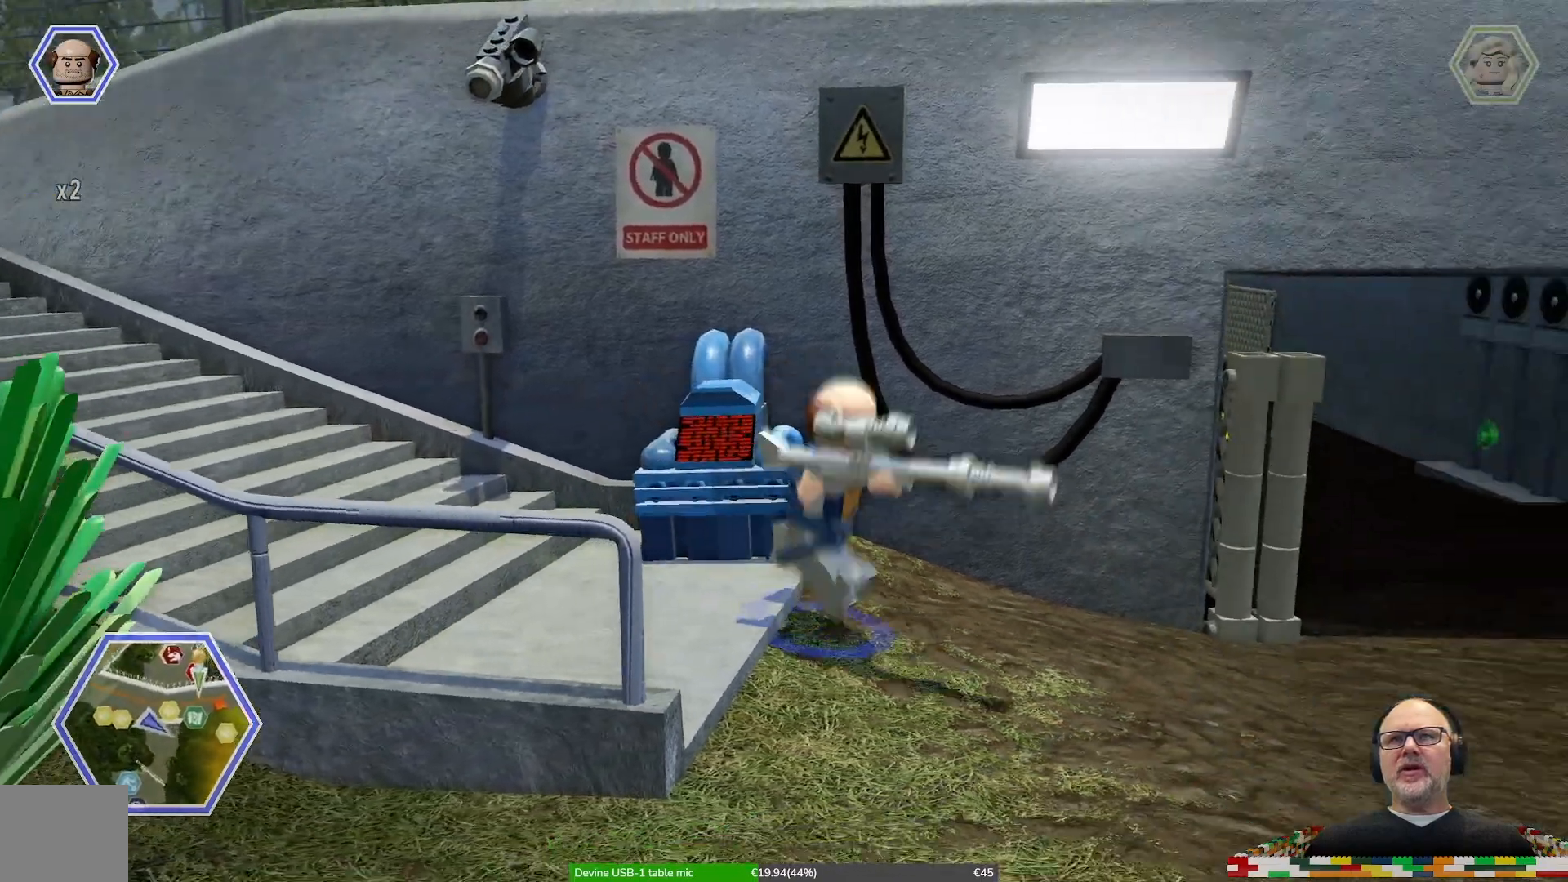
{"dt_ms": 500, "buttons": [], "left_stick": "right", "right_stick": "down-left", "events": [[133, "left_stick", "center"], [300, "left_stick", "right"], [400, "right_stick", "down-left"]]}
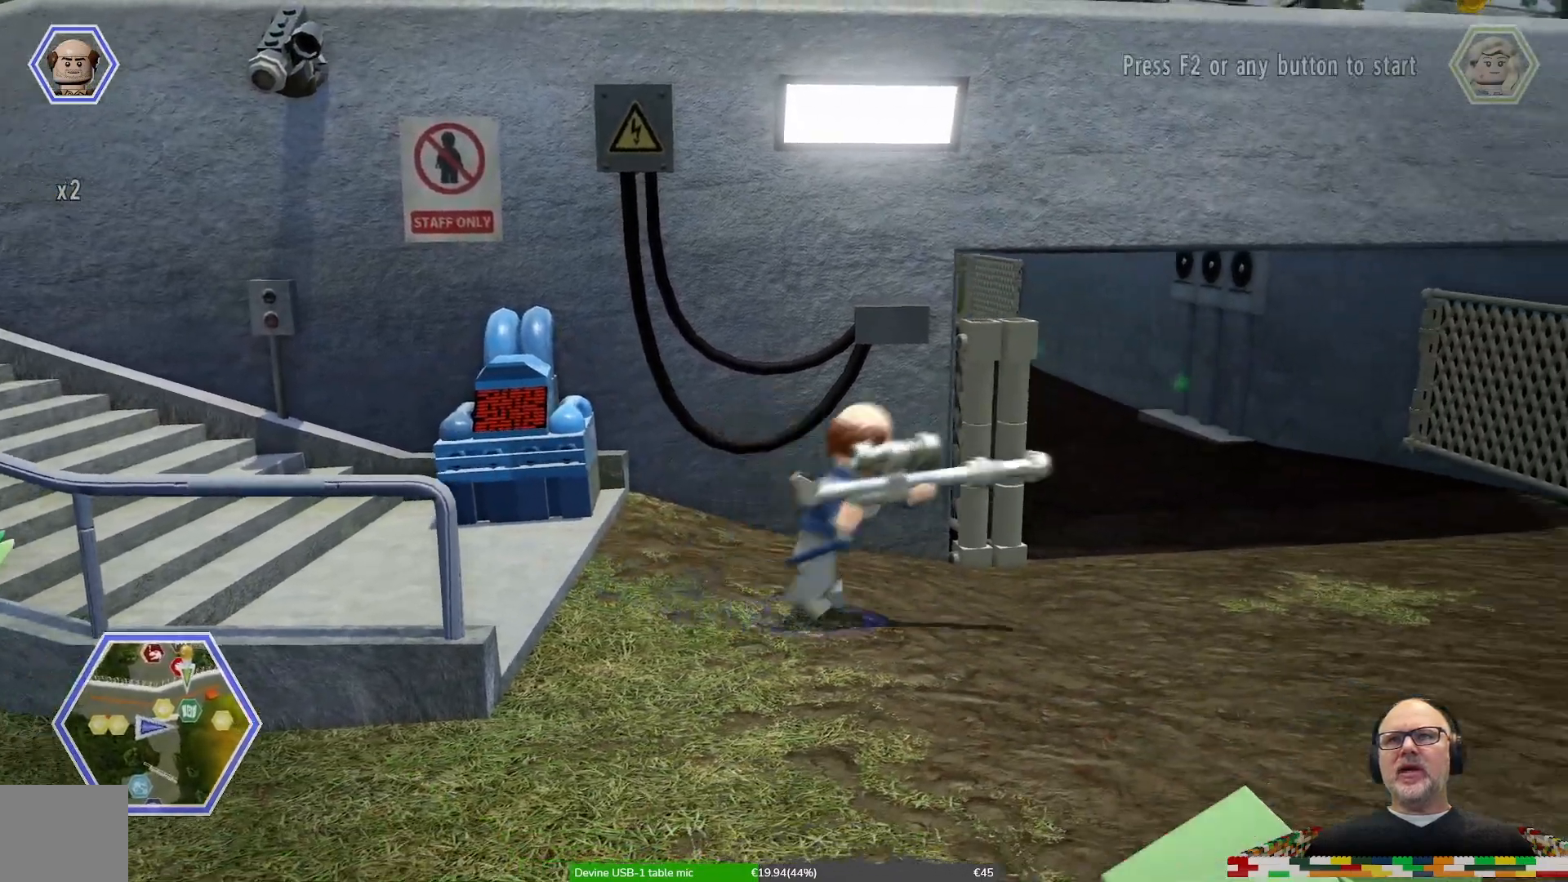
{"dt_ms": 1000, "buttons": [], "left_stick": "up-right", "right_stick": "down-left"}
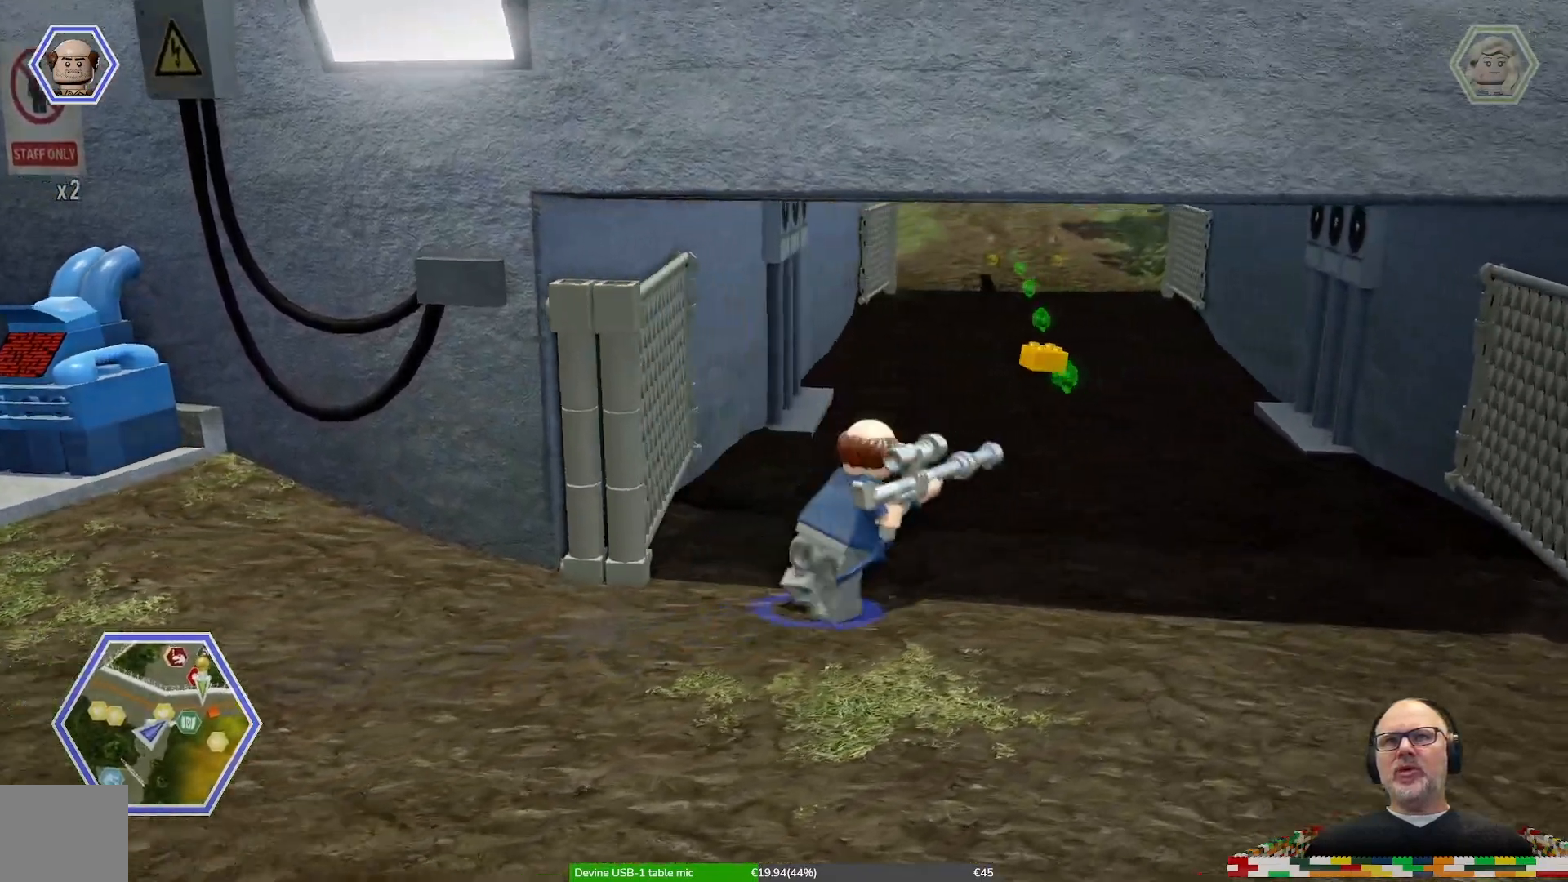
{"dt_ms": 500, "buttons": [], "left_stick": "up-right", "right_stick": "center", "events": [[233, "right_stick", "center"]]}
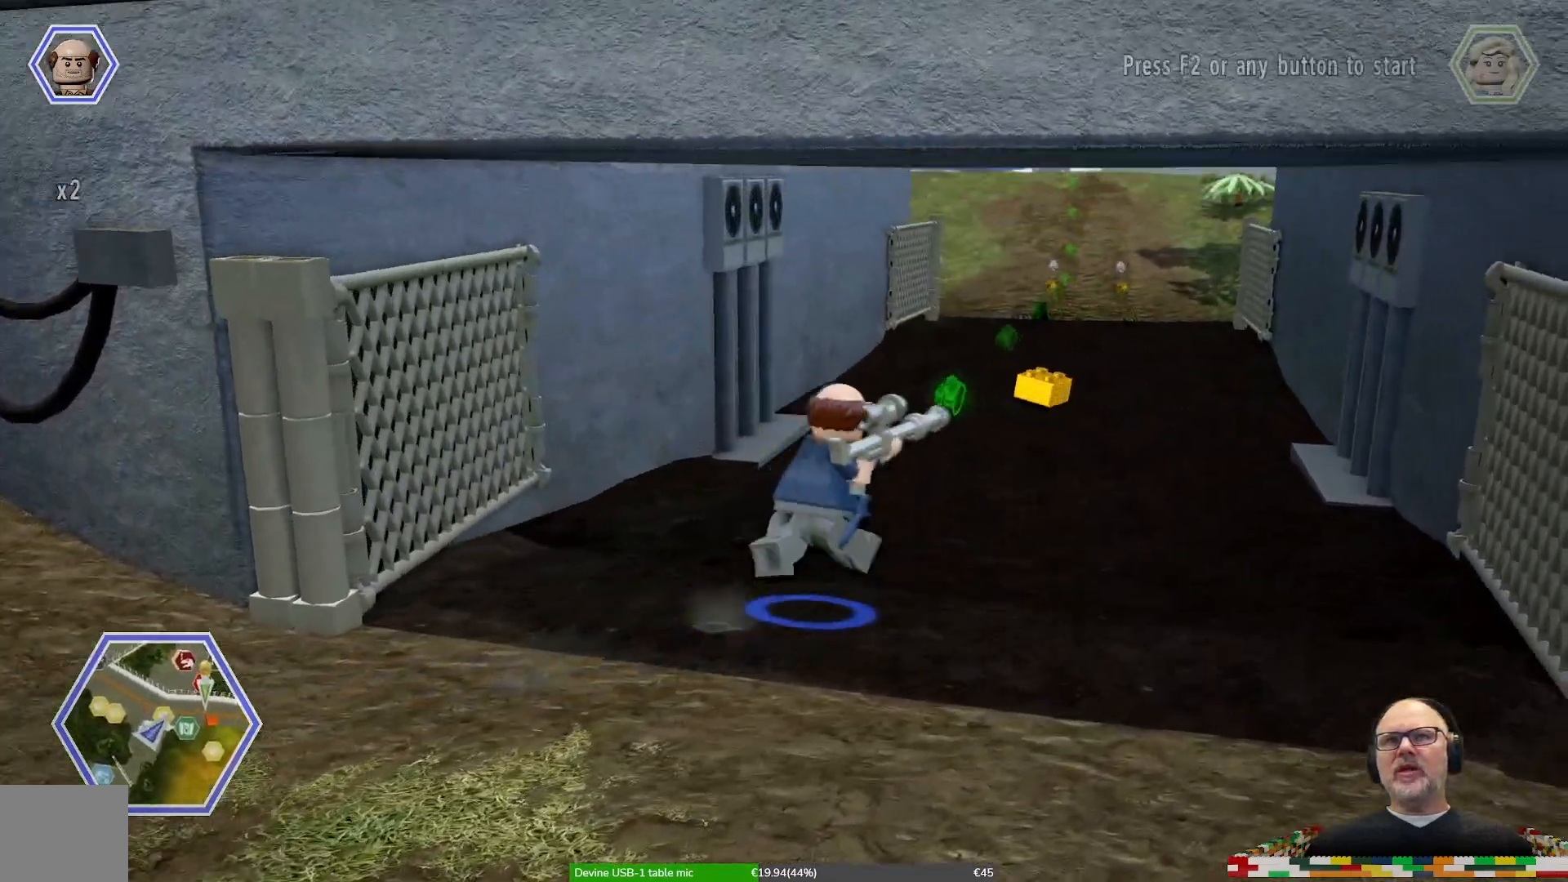
{"dt_ms": 500, "buttons": [], "left_stick": "up", "right_stick": "center", "events": [[233, "left_stick", "up"]]}
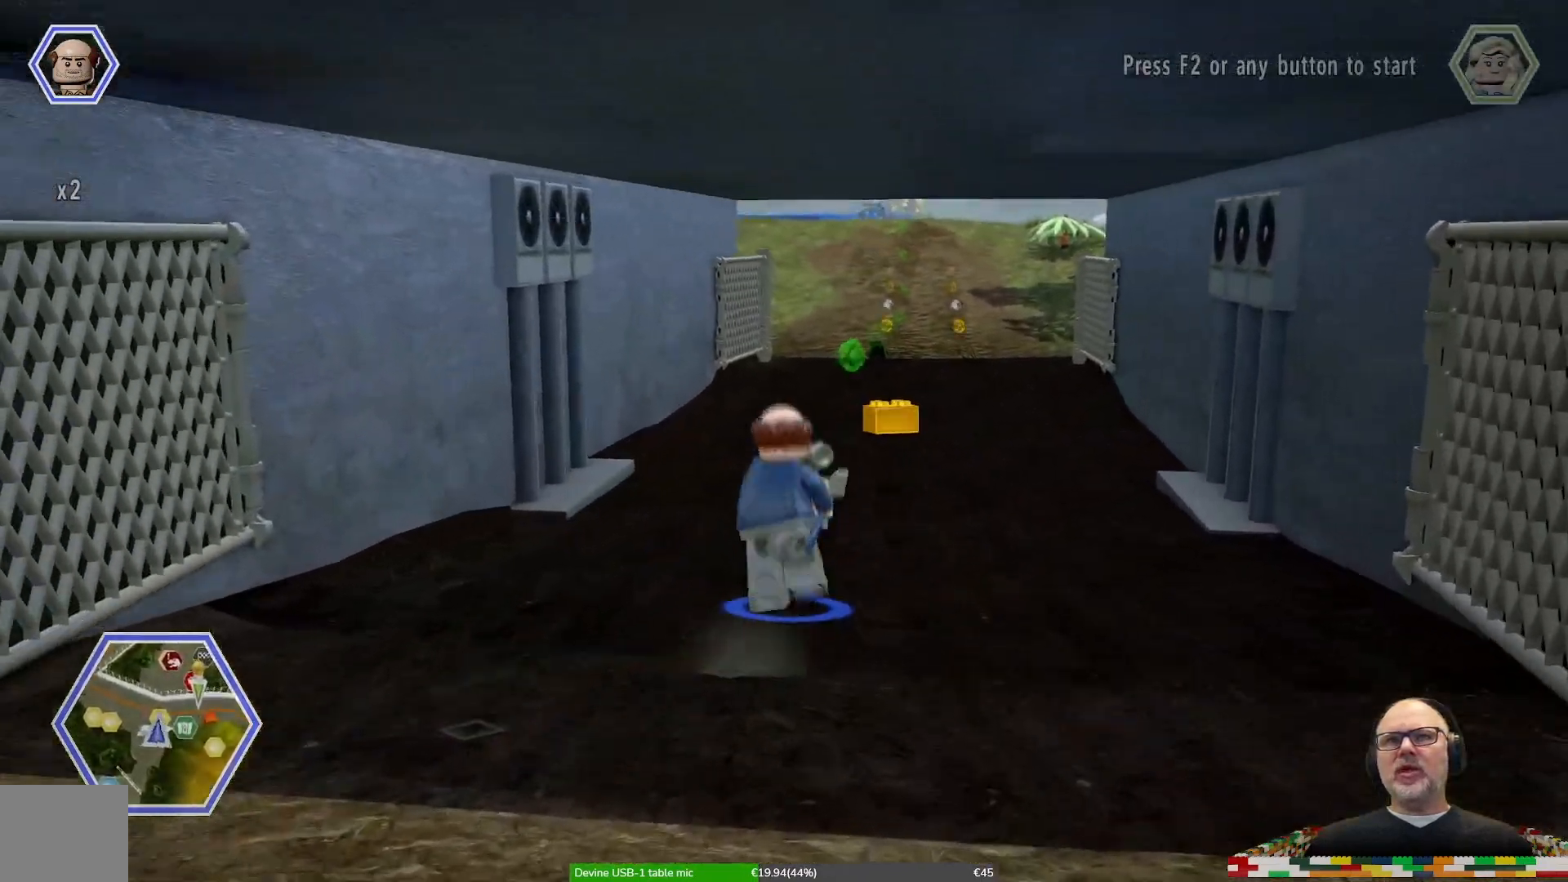
{"dt_ms": 500, "buttons": [], "left_stick": "up", "right_stick": "center", "events": [[200, "left_stick", "up-right"], [367, "left_stick", "up"]]}
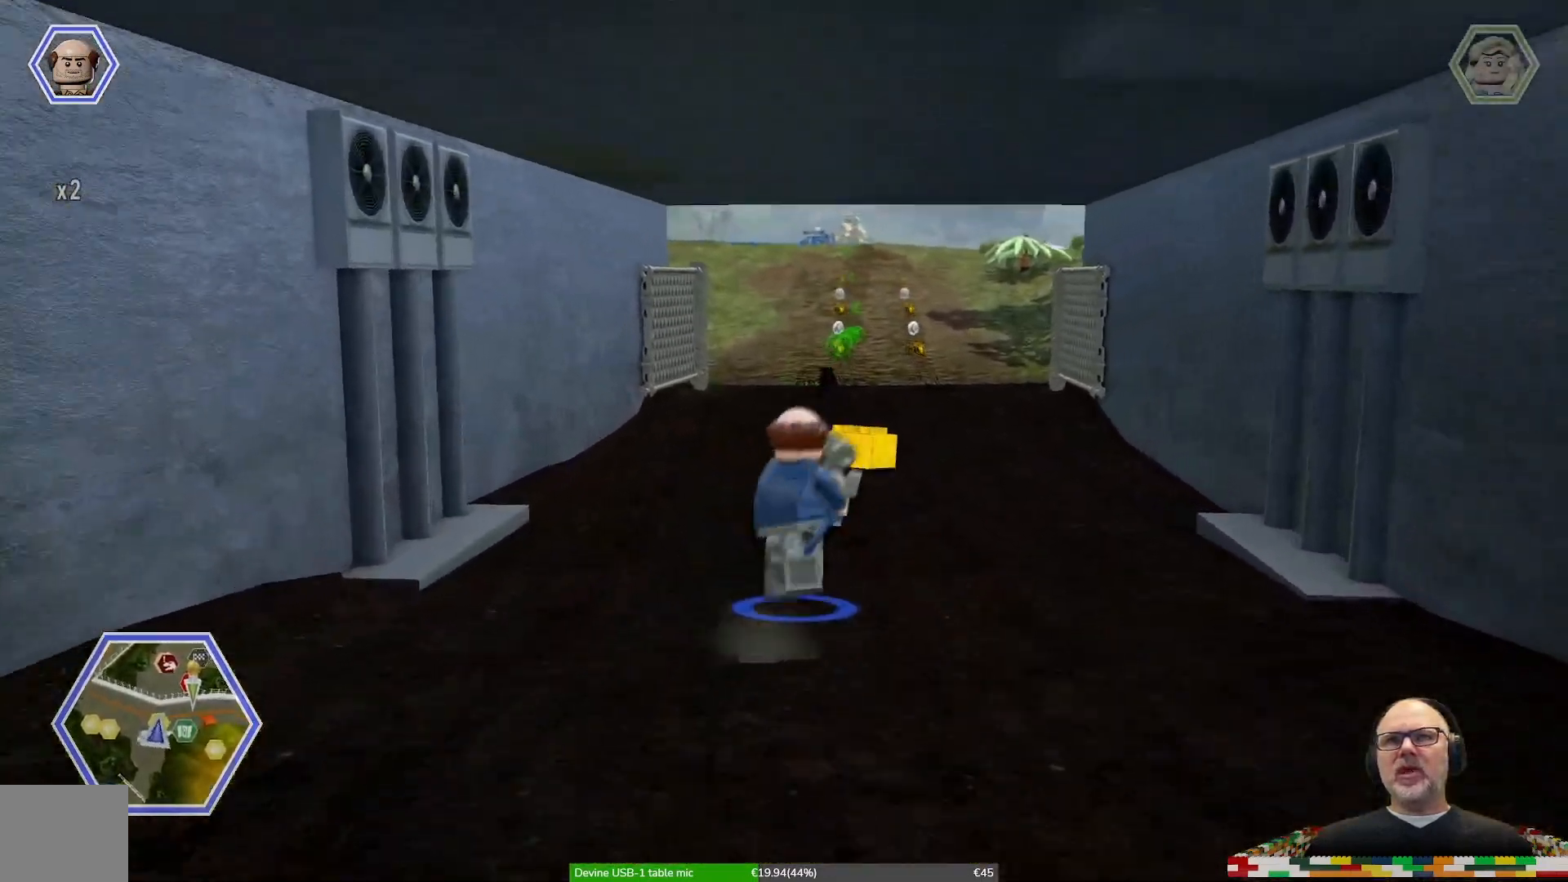
{"dt_ms": 500, "buttons": [], "left_stick": "up", "right_stick": "center", "events": []}
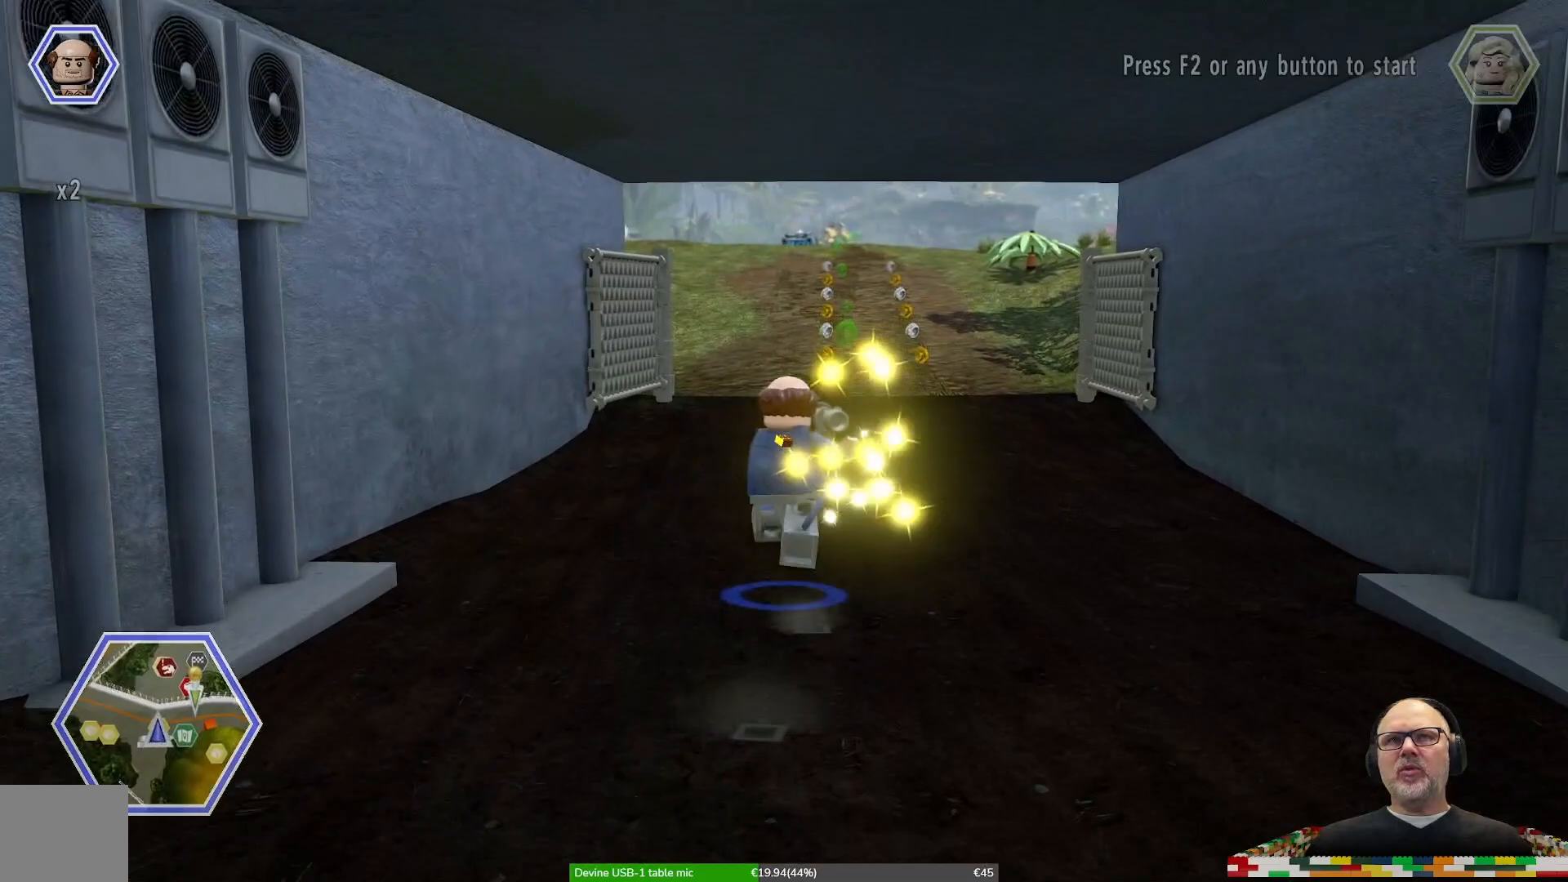
{"dt_ms": 500, "buttons": [], "left_stick": "up", "right_stick": "center", "events": []}
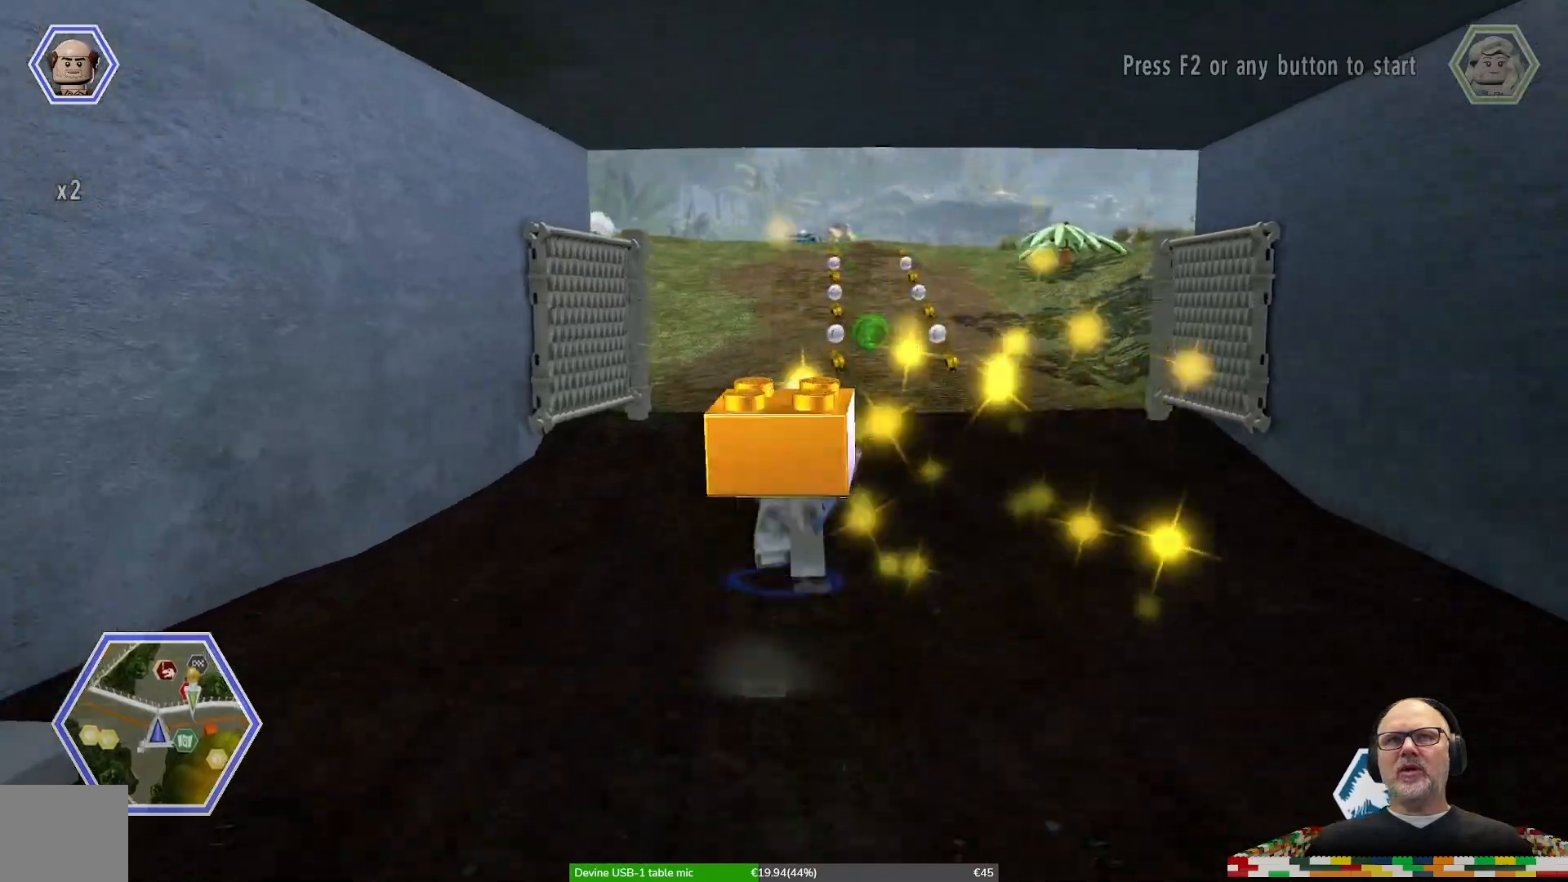
{"dt_ms": 500, "buttons": [], "left_stick": "up", "right_stick": "center", "events": []}
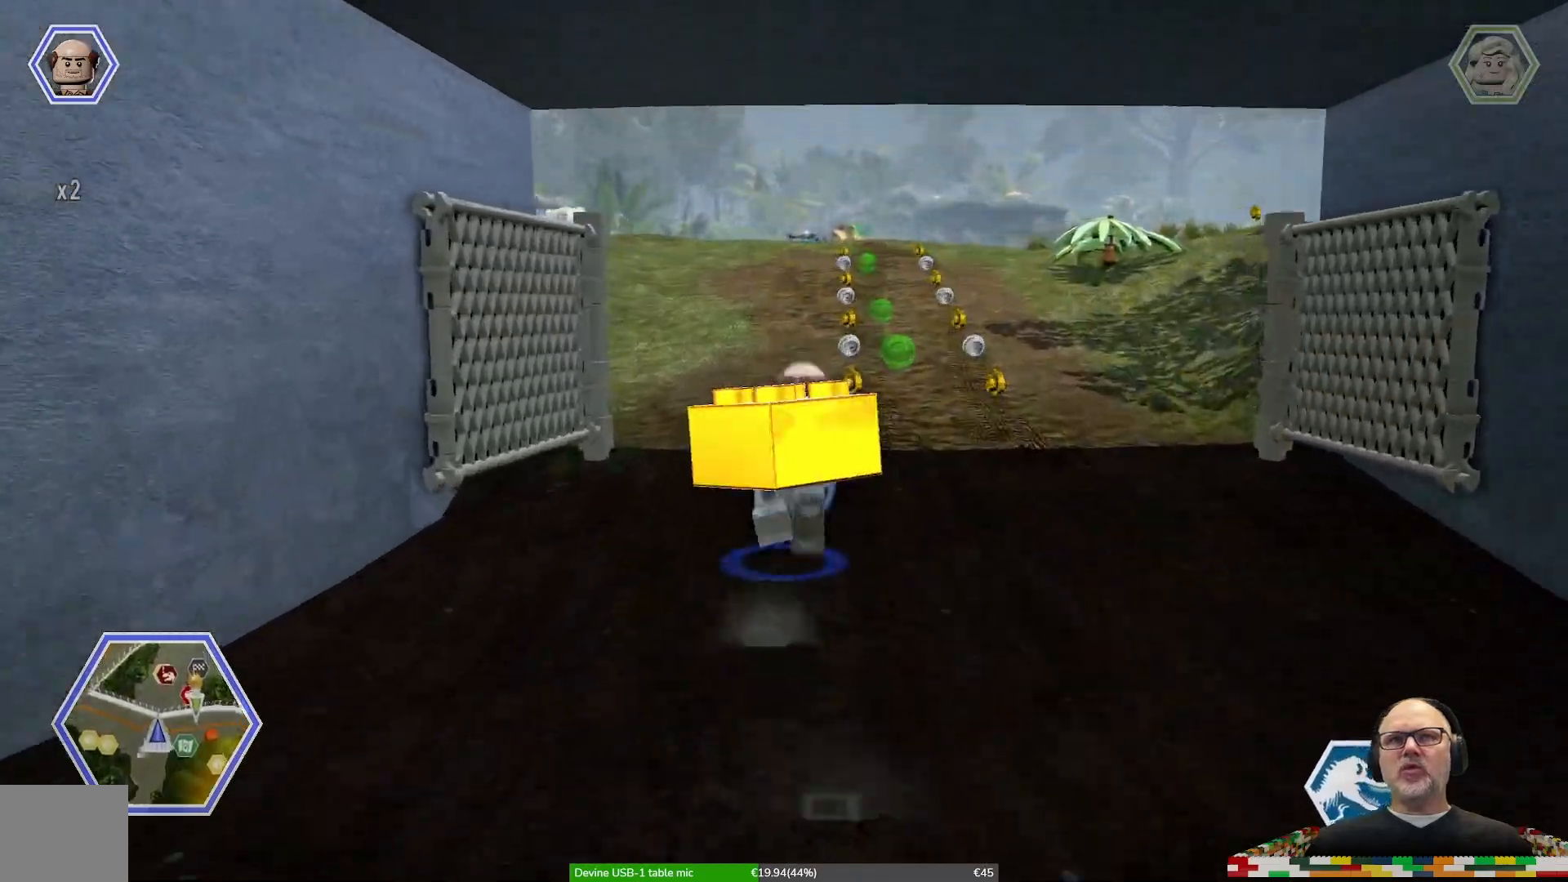
{"dt_ms": 500, "buttons": [], "left_stick": "up", "right_stick": "center", "events": [[33, "left_stick", "up-right"], [167, "left_stick", "up"]]}
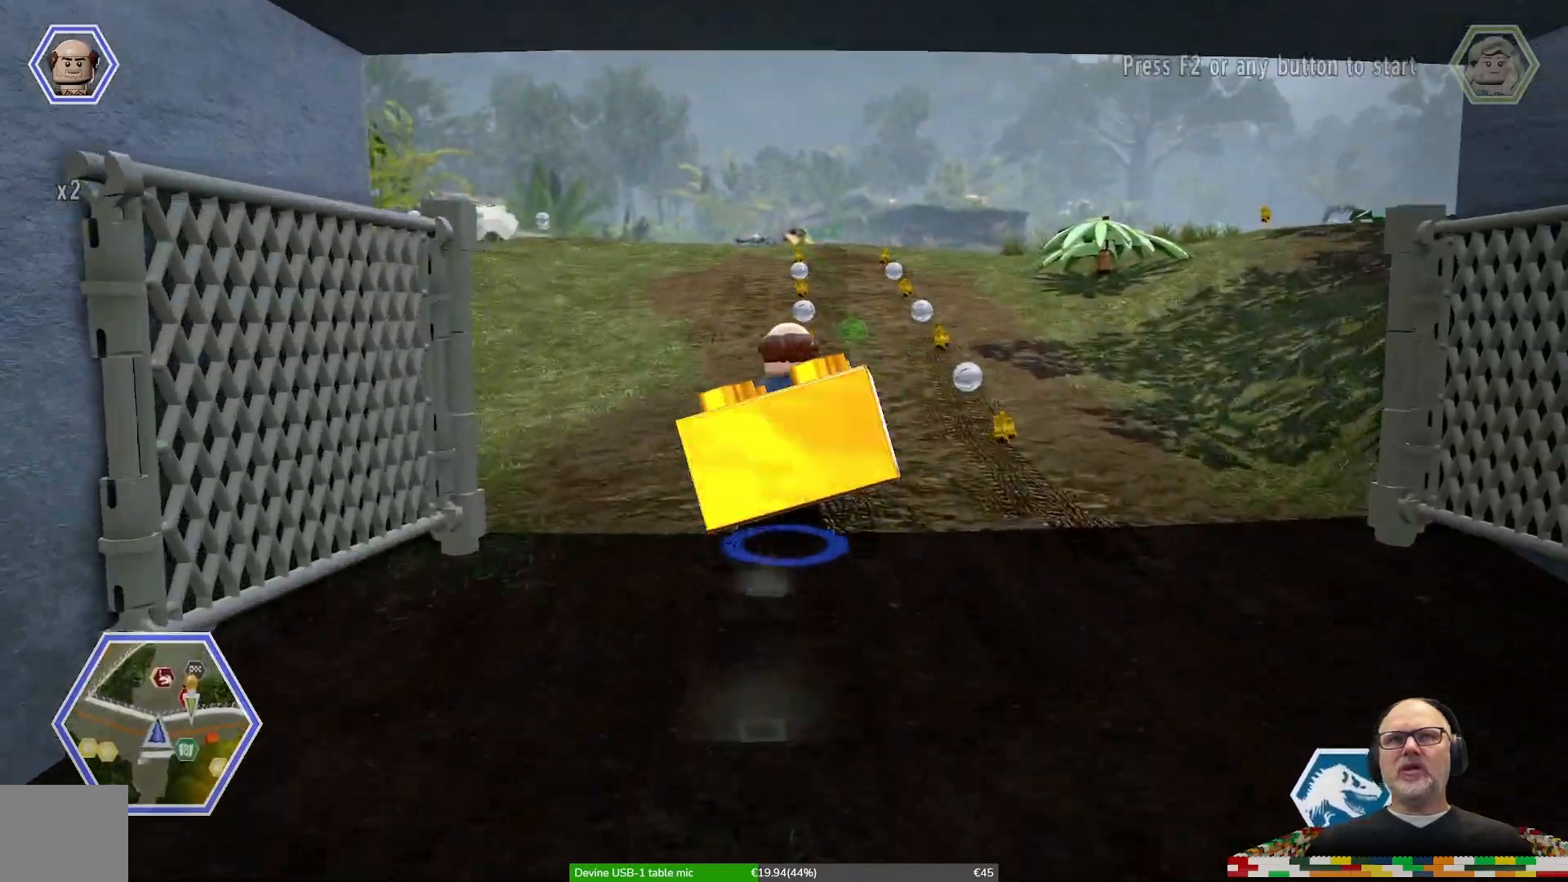
{"dt_ms": 500, "buttons": [], "left_stick": "up", "right_stick": "center", "events": []}
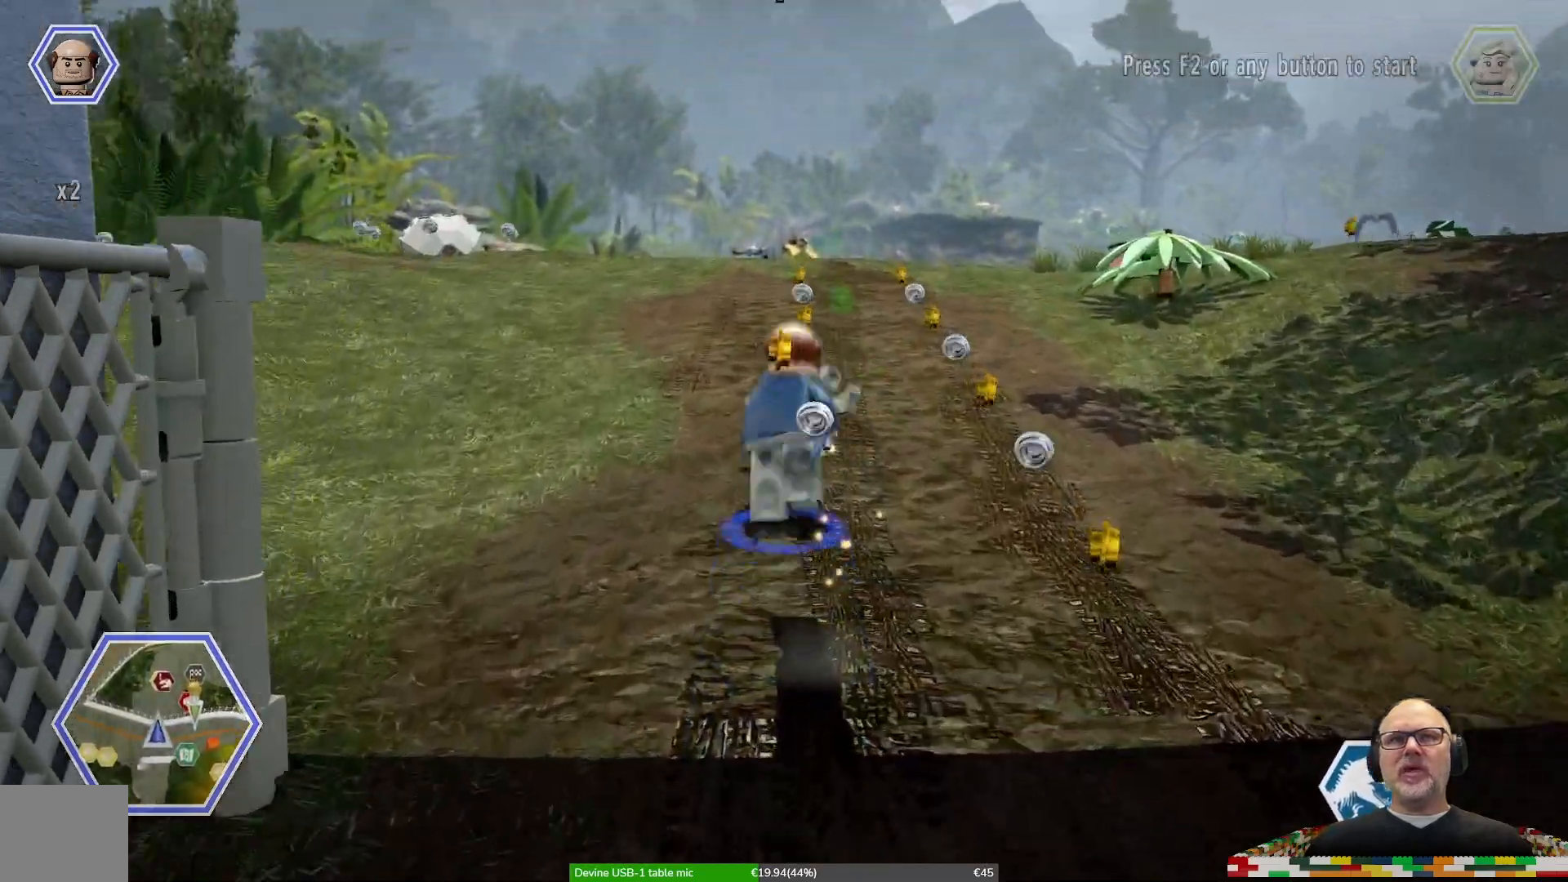
{"dt_ms": 500, "buttons": [], "left_stick": "up", "right_stick": "center", "events": []}
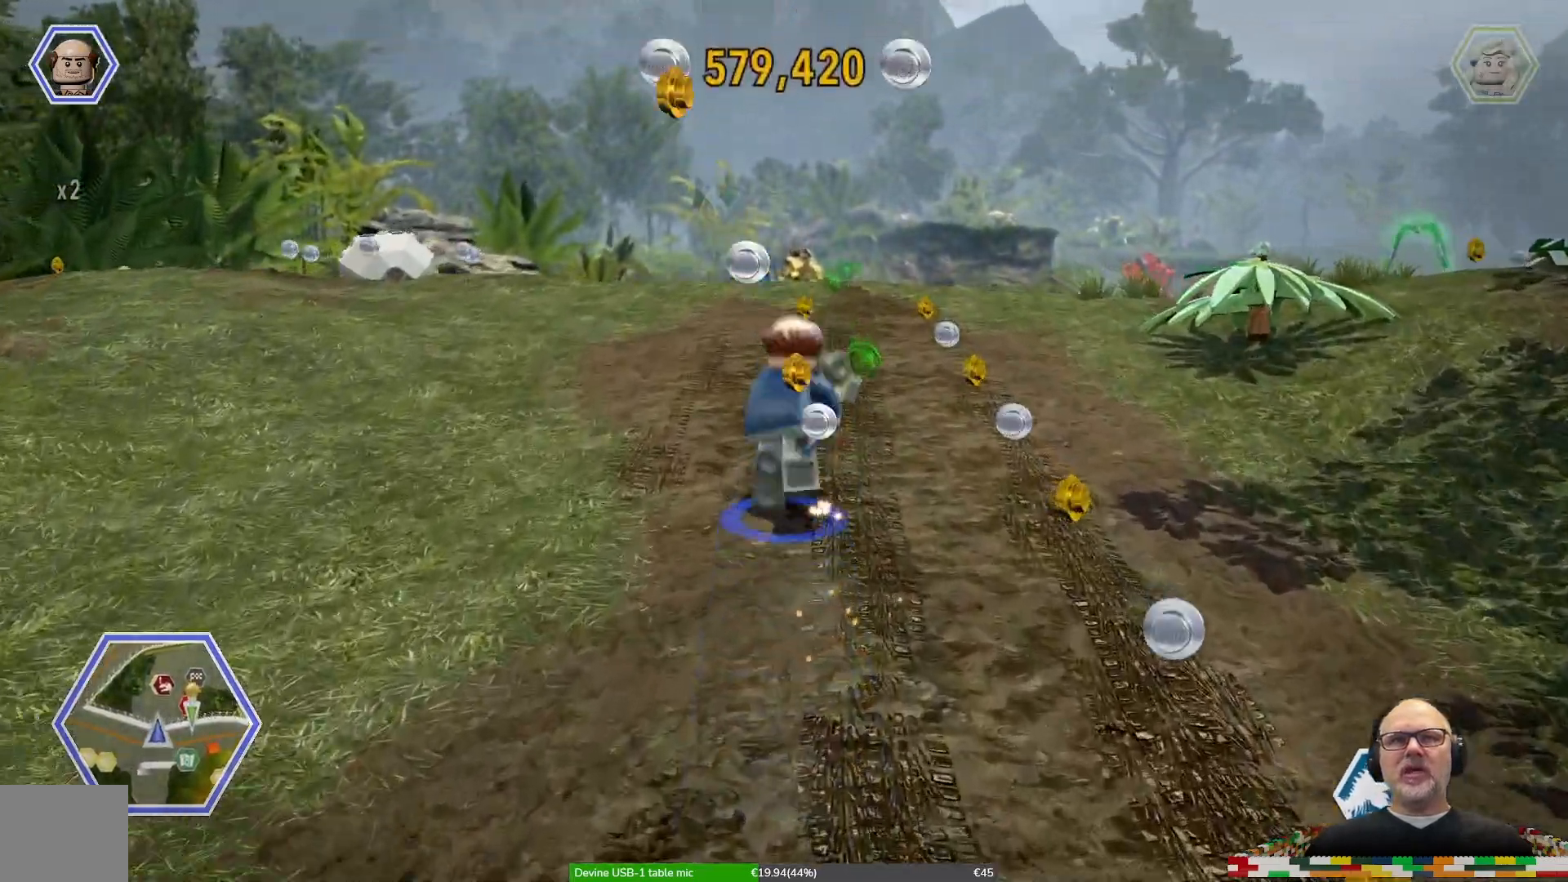
{"dt_ms": 500, "buttons": [], "left_stick": "up", "right_stick": "center", "events": [[200, "DPAD_RIGHT", "down"], [267, "DPAD_RIGHT", "up"]]}
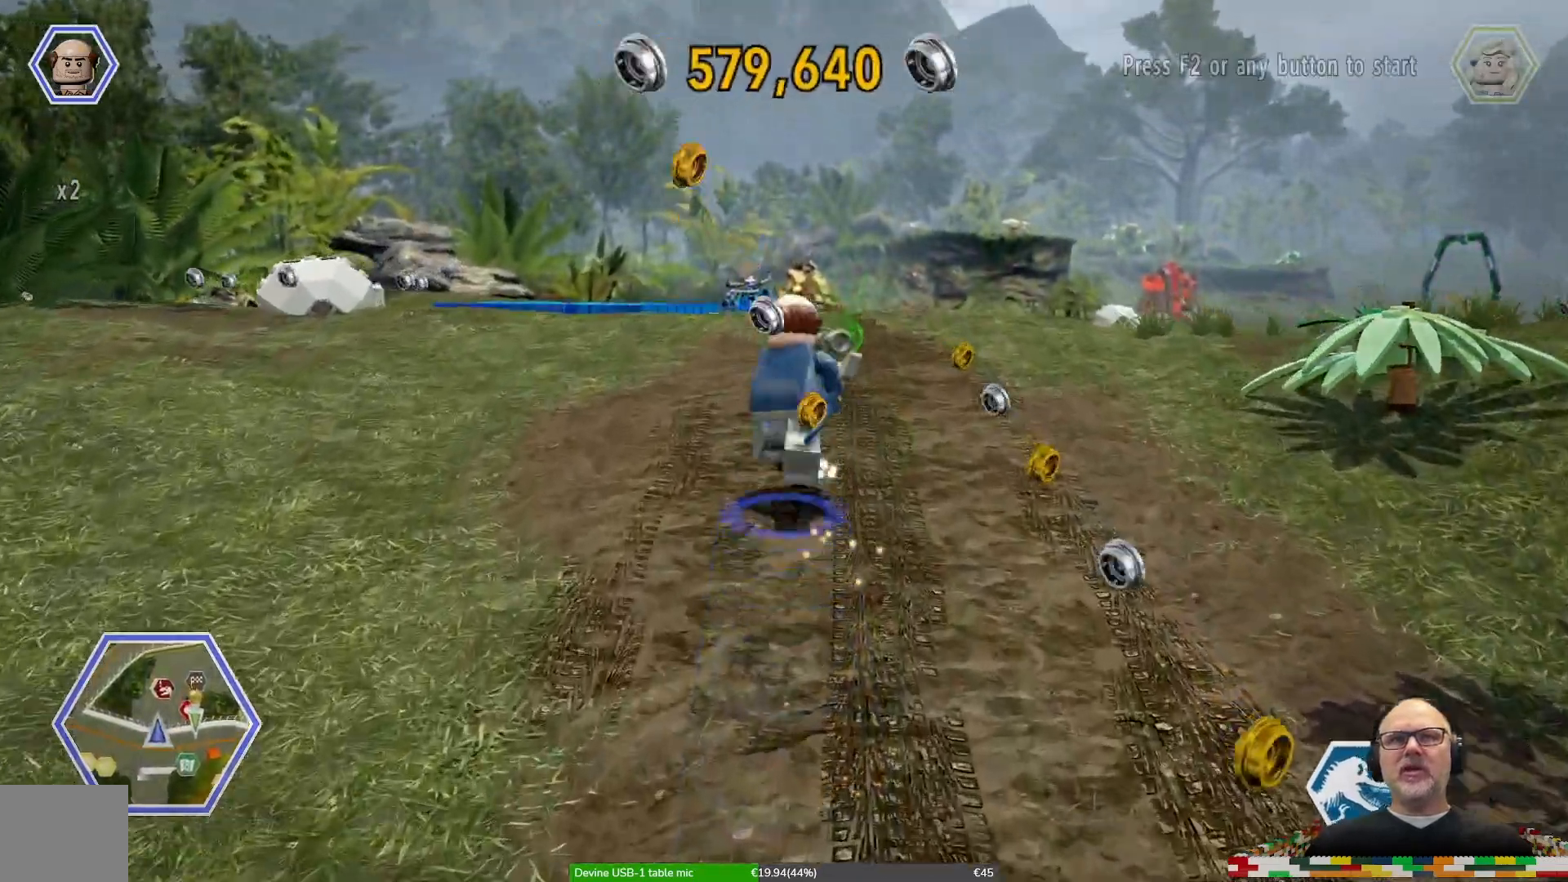
{"dt_ms": 500, "buttons": [], "left_stick": "up", "right_stick": "center", "events": []}